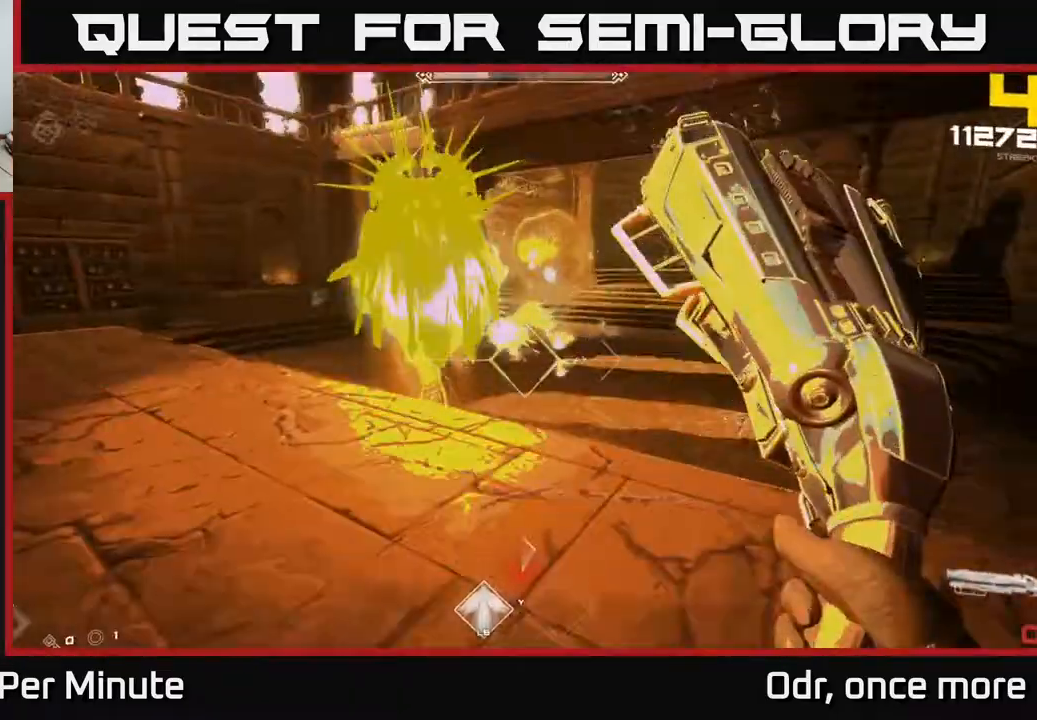
Gameplay with a controller (Xbox layout); each line is a JSON object with the inputs held at the frame after it. "events" lists button and stick changes between this image and that frame as [ms after this image, input, new state], when the widget could be followed in between.
{"buttons": [], "left_stick": "right", "right_stick": "center", "events": [[167, "right_stick", "up-left"], [217, "right_stick", "left"], [233, "R1", "down"], [333, "R1", "up"], [333, "right_stick", "center"]]}
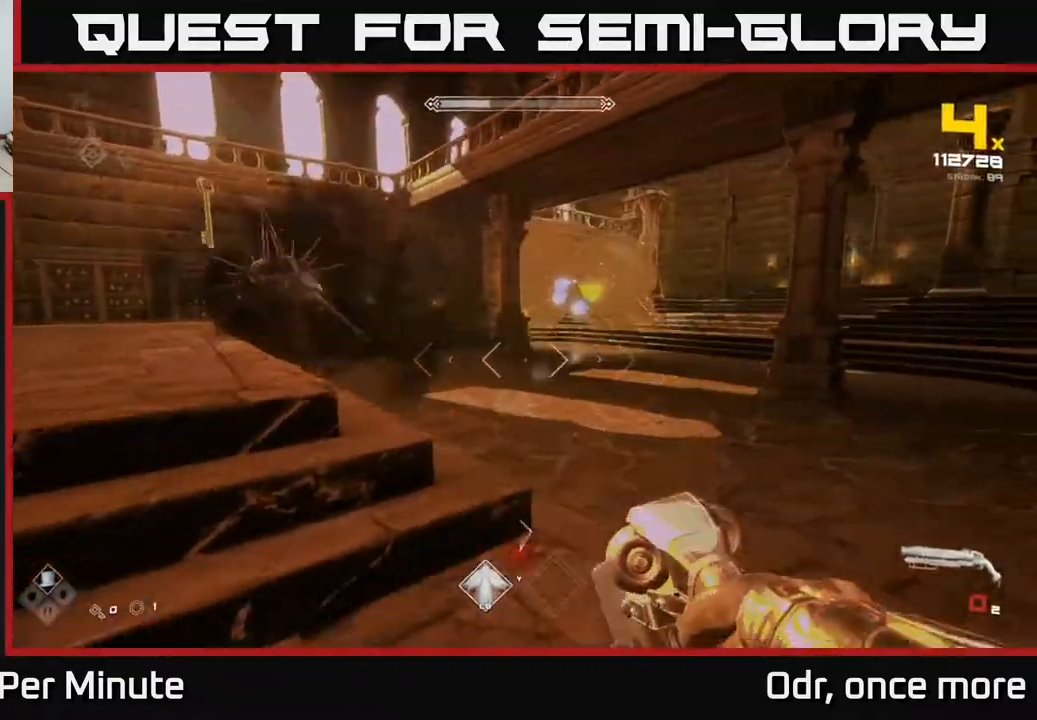
{"buttons": ["L1"], "left_stick": "up-right", "right_stick": "center", "events": [[17, "left_stick", "up-right"], [33, "R1", "down"], [67, "right_stick", "up"], [167, "R1", "up"], [167, "right_stick", "center"], [400, "L1", "down"]]}
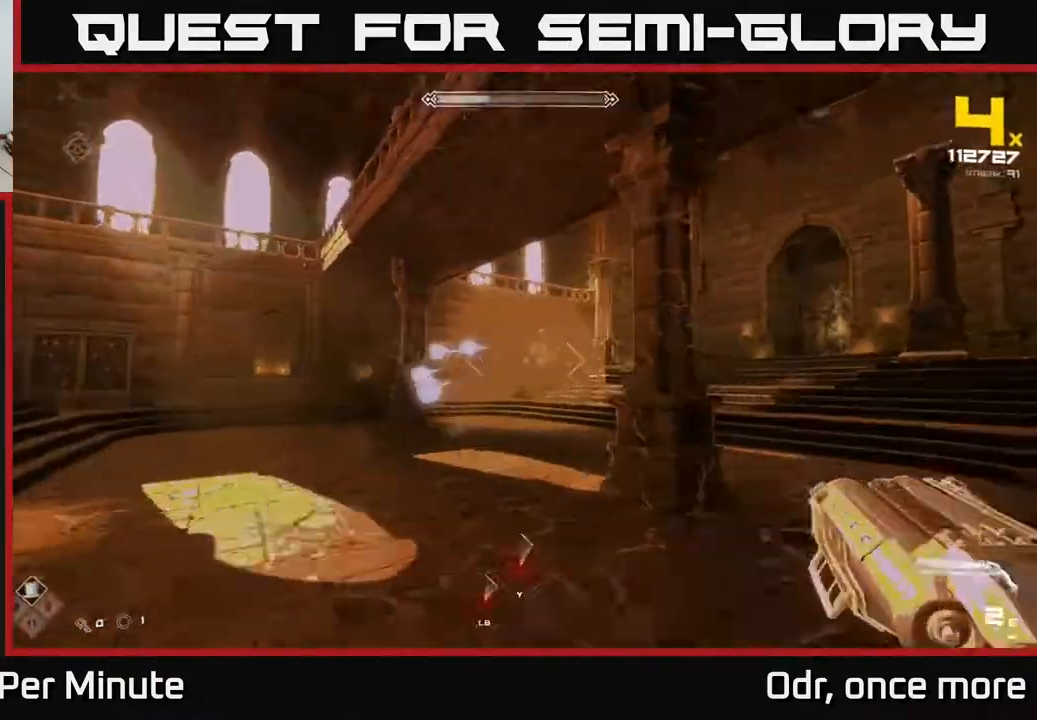
{"buttons": [], "left_stick": "up-right", "right_stick": "left", "events": [[67, "L1", "up"], [400, "right_stick", "left"]]}
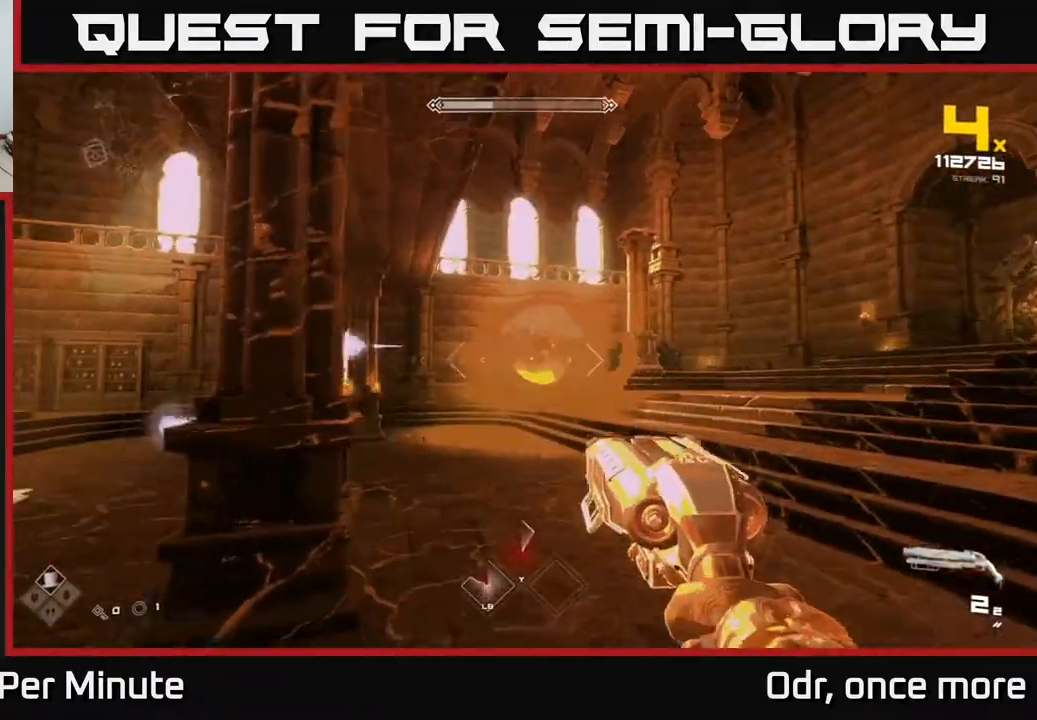
{"buttons": [], "left_stick": "up-right", "right_stick": "left", "events": [[17, "right_stick", "center"], [433, "right_stick", "left"]]}
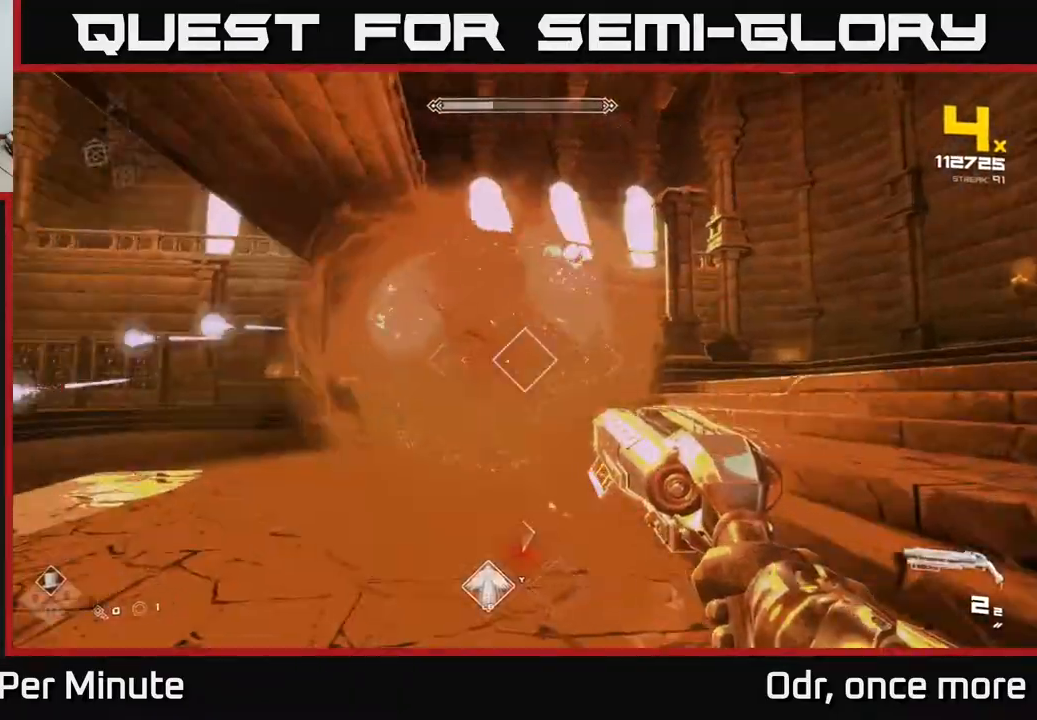
{"buttons": [], "left_stick": "down-right", "right_stick": "left", "events": [[133, "left_stick", "down-right"], [200, "R2", "down"], [367, "R2", "up"]]}
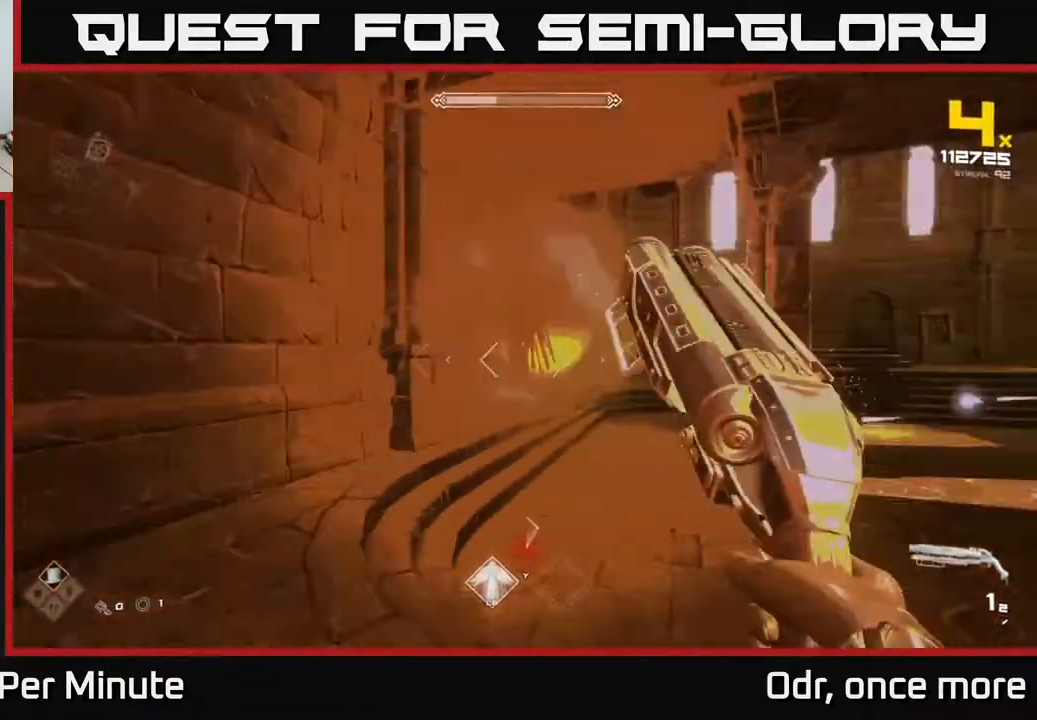
{"buttons": ["R1"], "left_stick": "down-right", "right_stick": "center", "events": [[50, "right_stick", "center"], [100, "R2", "down"], [100, "left_stick", "right"], [200, "R2", "up"], [233, "right_stick", "up-left"], [317, "right_stick", "left"], [333, "left_stick", "center"], [417, "right_stick", "center"], [433, "left_stick", "down-right"], [450, "R1", "down"]]}
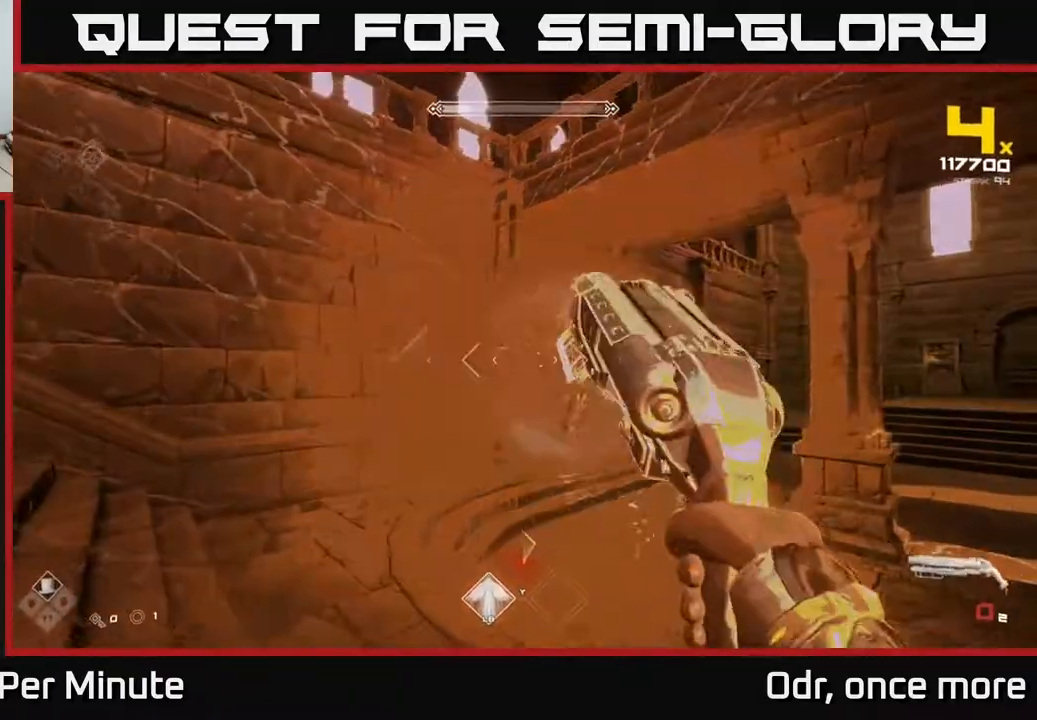
{"buttons": [], "left_stick": "right", "right_stick": "left", "events": [[67, "R1", "up"], [283, "R1", "down"], [333, "left_stick", "right"], [400, "R1", "up"], [417, "right_stick", "left"]]}
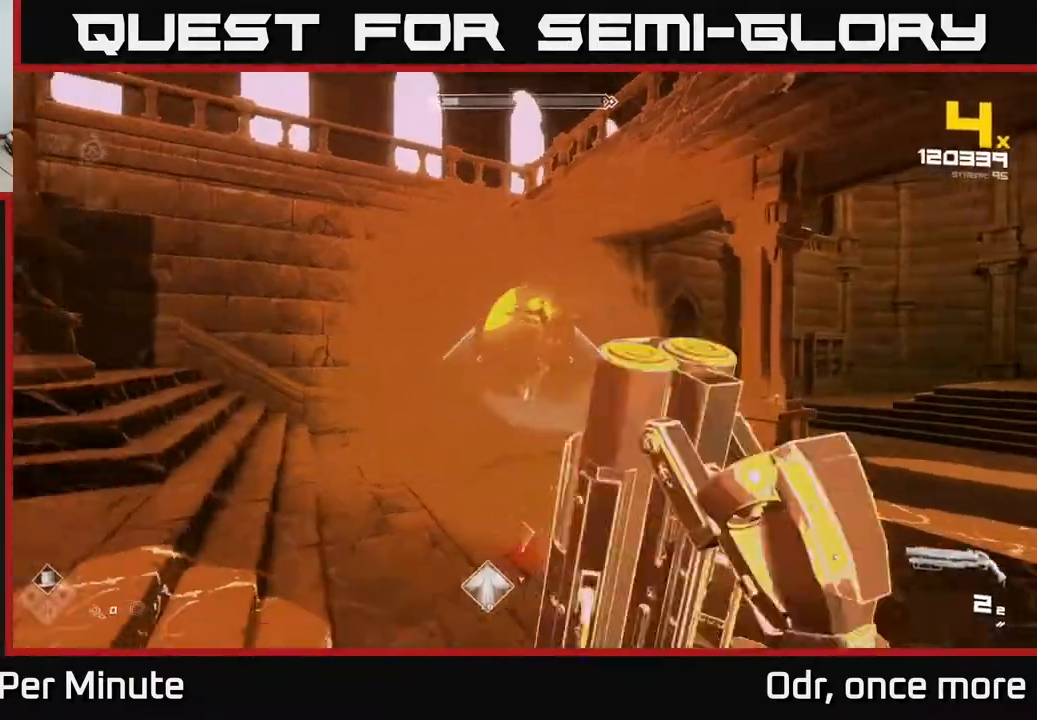
{"buttons": ["A"], "left_stick": "left", "right_stick": "center", "events": [[33, "right_stick", "center"], [167, "A", "down"], [267, "A", "up"], [400, "A", "down"], [400, "left_stick", "up-right"], [500, "left_stick", "left"]]}
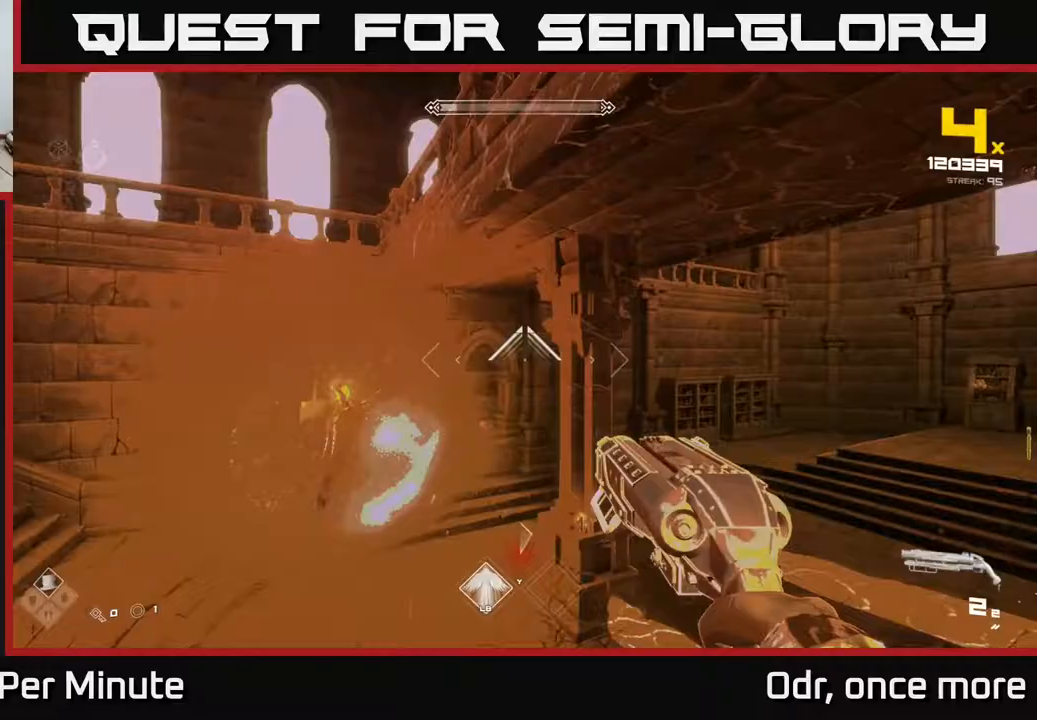
{"buttons": [], "left_stick": "center", "right_stick": "down-right", "events": [[17, "A", "up"], [100, "right_stick", "down-left"], [250, "right_stick", "center"], [317, "R2", "down"], [400, "left_stick", "center"], [433, "R2", "up"], [500, "right_stick", "down-right"]]}
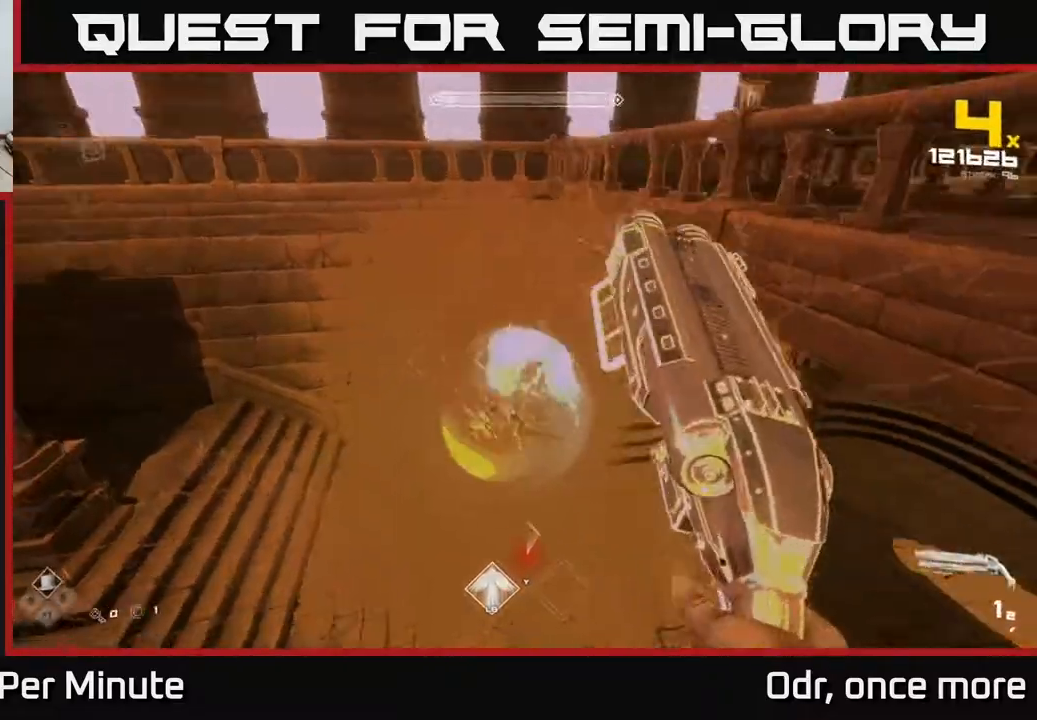
{"buttons": ["R1"], "left_stick": "left", "right_stick": "right", "events": [[33, "left_stick", "left"], [100, "right_stick", "center"], [133, "R2", "down"], [183, "left_stick", "center"], [267, "R2", "up"], [333, "left_stick", "left"], [400, "right_stick", "right"], [483, "R1", "down"]]}
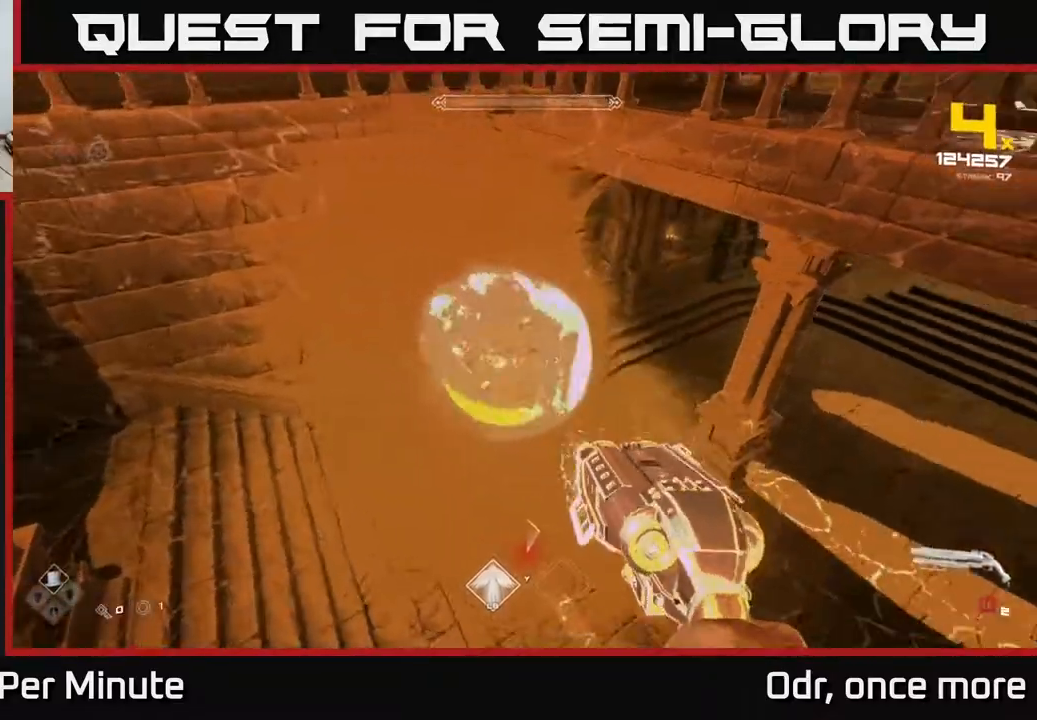
{"buttons": [], "left_stick": "center", "right_stick": "center", "events": [[33, "left_stick", "center"], [50, "right_stick", "center"], [100, "R1", "up"], [283, "left_stick", "up"], [300, "R1", "down"], [383, "R1", "up"], [400, "left_stick", "center"]]}
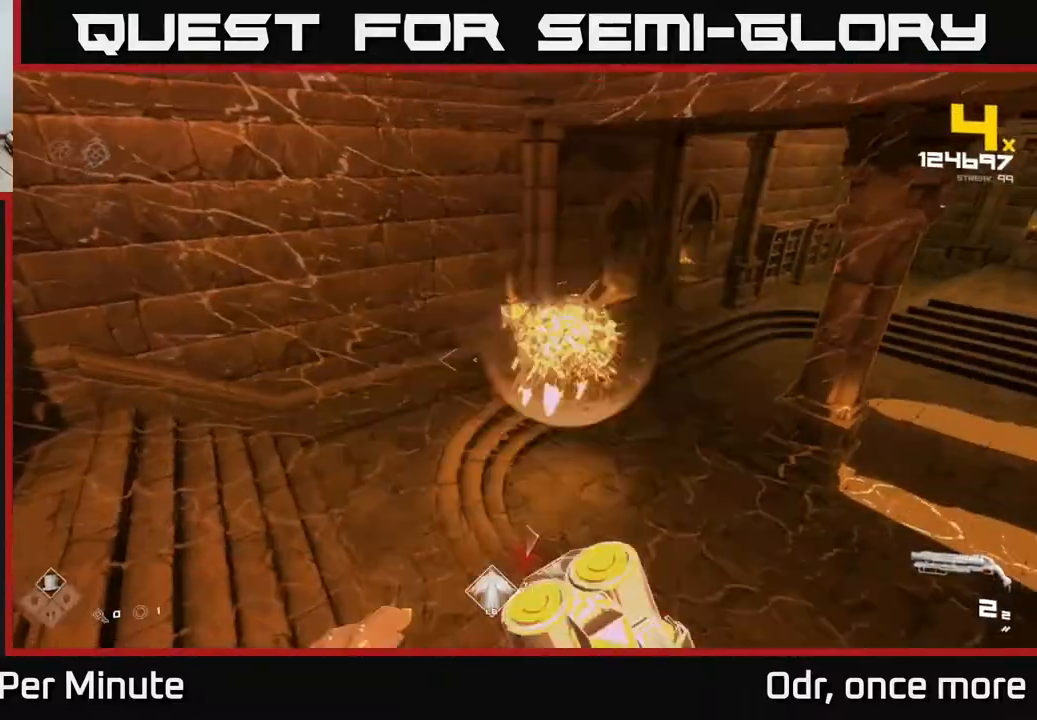
{"buttons": [], "left_stick": "down", "right_stick": "right", "events": [[17, "right_stick", "up"], [150, "R2", "down"], [150, "left_stick", "left"], [200, "left_stick", "down-left"], [200, "right_stick", "center"], [267, "R2", "up"], [317, "left_stick", "down"], [467, "right_stick", "right"]]}
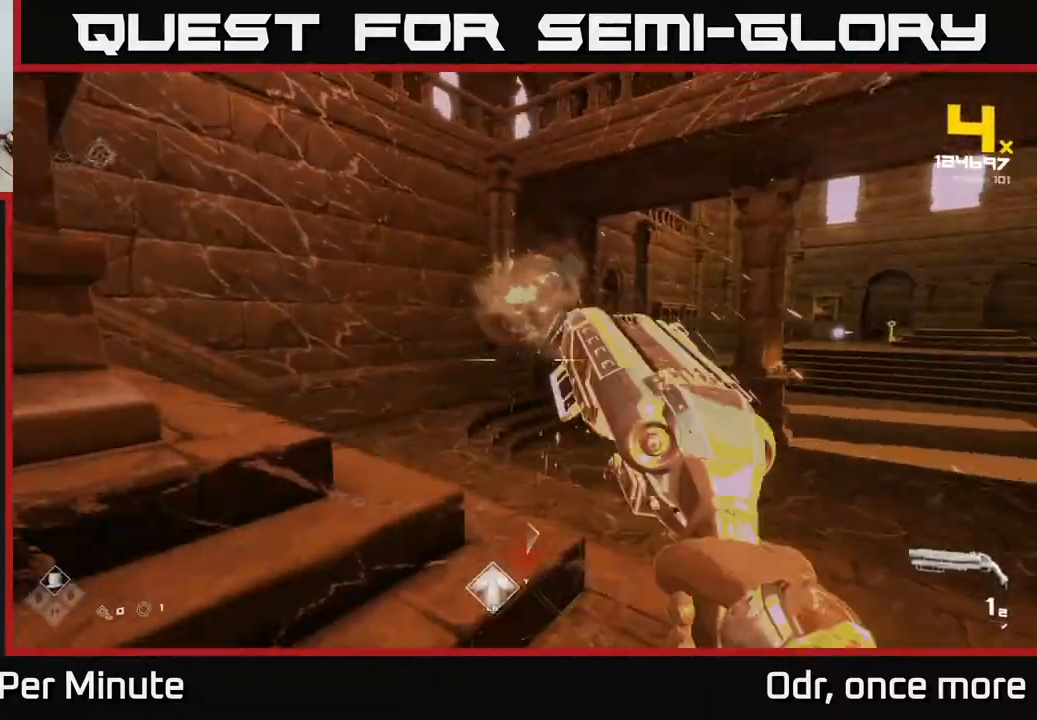
{"buttons": [], "left_stick": "up", "right_stick": "up", "events": [[17, "R1", "down"], [50, "left_stick", "center"], [67, "right_stick", "center"], [100, "left_stick", "up"], [117, "R1", "up"], [217, "left_stick", "center"], [233, "R1", "down"], [317, "R1", "up"], [383, "left_stick", "up"], [467, "right_stick", "up"]]}
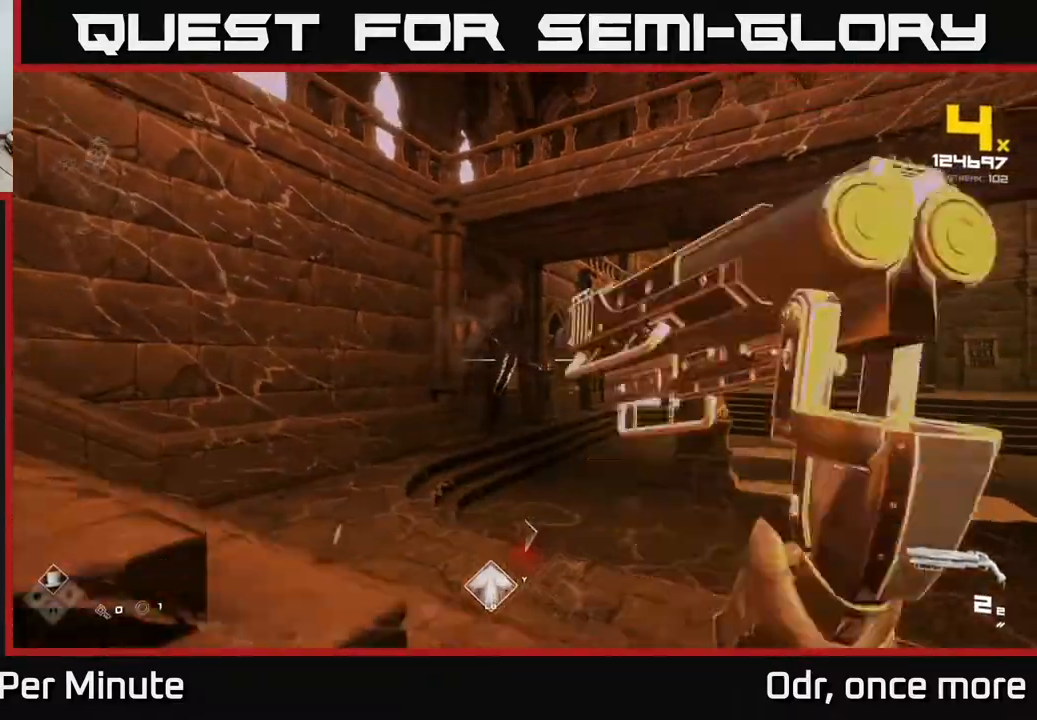
{"buttons": [], "left_stick": "center", "right_stick": "center", "events": [[17, "right_stick", "center"], [67, "left_stick", "center"], [150, "R2", "down"], [233, "R2", "up"], [317, "left_stick", "up"], [383, "R2", "down"], [433, "R2", "up"], [500, "left_stick", "center"]]}
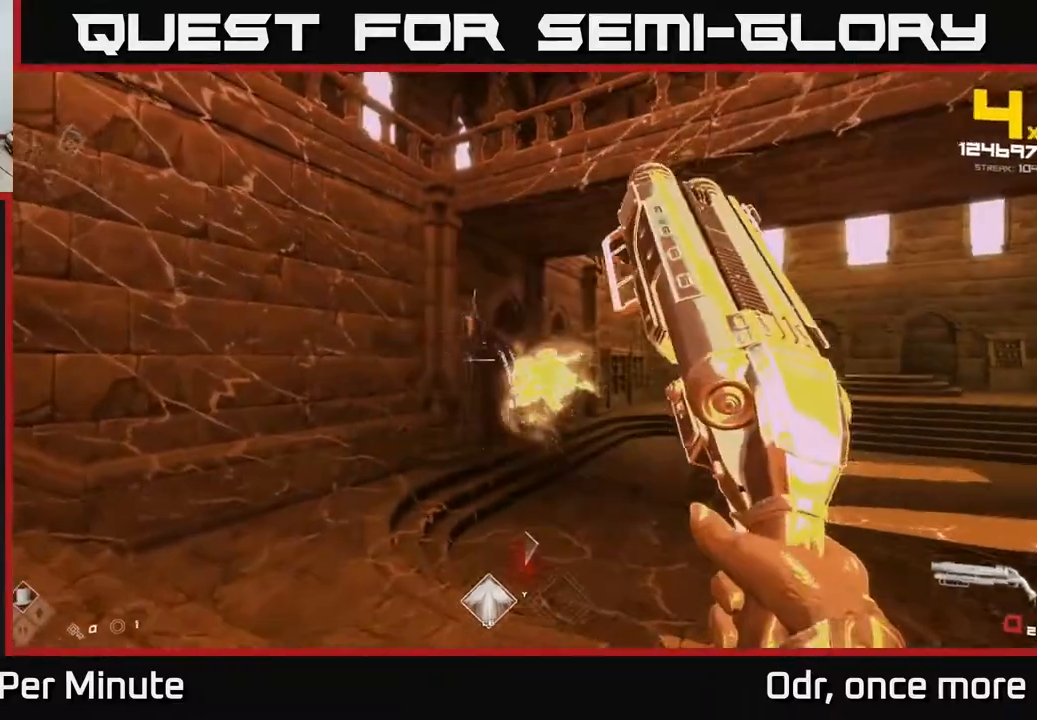
{"buttons": [], "left_stick": "center", "right_stick": "center", "events": [[117, "R1", "down"], [217, "R1", "up"], [217, "left_stick", "up-left"], [300, "R1", "down"], [367, "R1", "up"], [367, "left_stick", "center"]]}
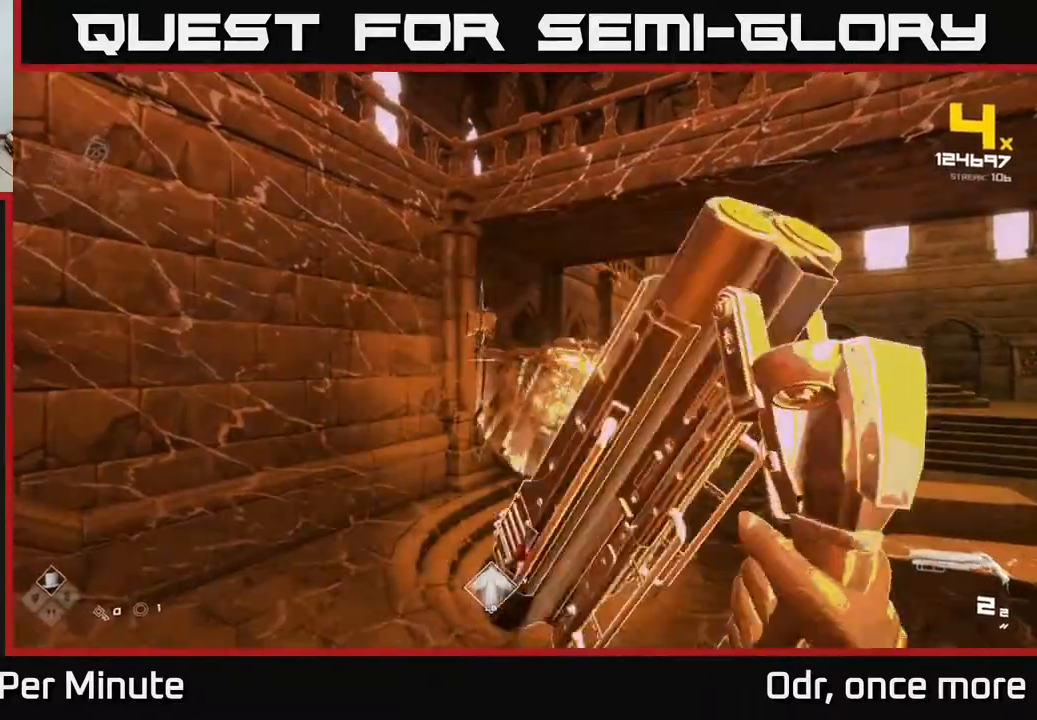
{"buttons": [], "left_stick": "center", "right_stick": "center", "events": [[167, "R2", "down"], [250, "R2", "up"], [367, "R2", "down"], [433, "R2", "up"]]}
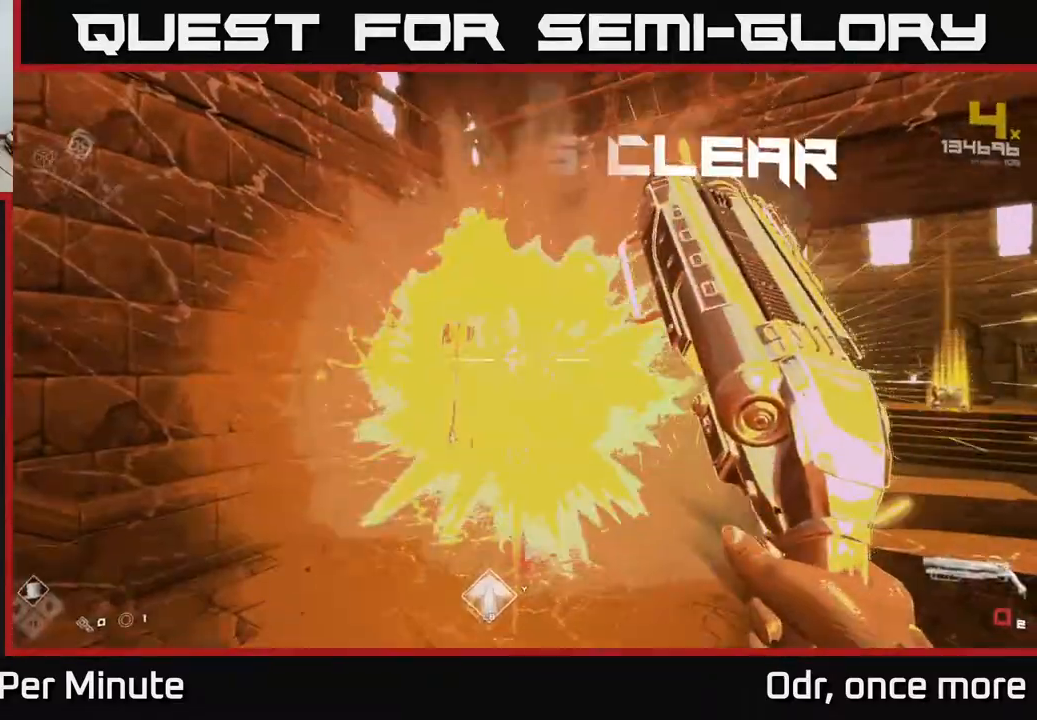
{"buttons": [], "left_stick": "up-left", "right_stick": "center", "events": [[50, "left_stick", "down-left"], [133, "R1", "down"], [150, "left_stick", "down-right"], [217, "left_stick", "up-right"], [233, "R1", "up"], [300, "left_stick", "center"], [333, "R1", "down"], [417, "left_stick", "left"], [450, "R1", "up"], [500, "left_stick", "up-left"]]}
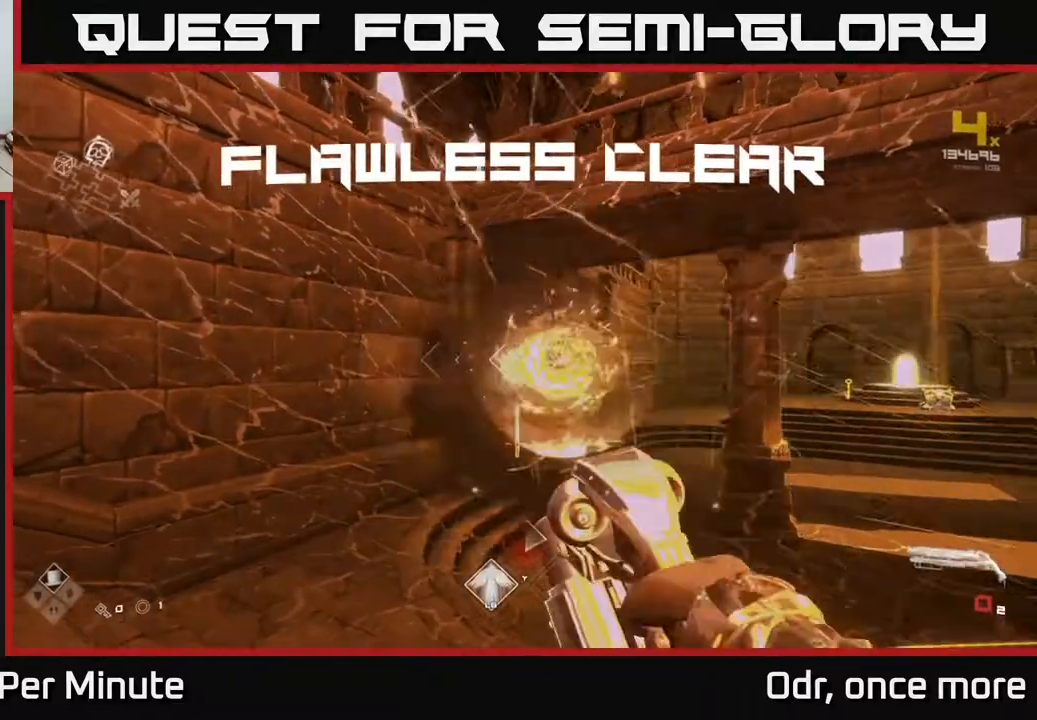
{"buttons": [], "left_stick": "up-left", "right_stick": "center", "events": [[100, "left_stick", "up"], [133, "right_stick", "right"], [233, "left_stick", "up-left"], [400, "right_stick", "center"]]}
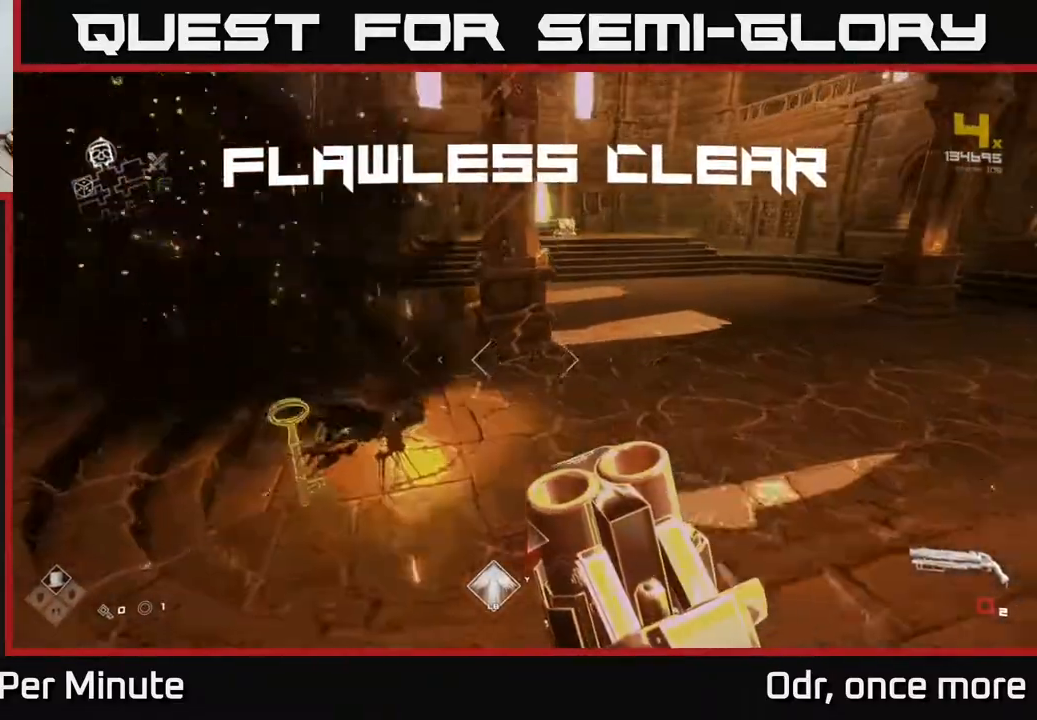
{"buttons": [], "left_stick": "up-left", "right_stick": "center", "events": [[217, "right_stick", "right"], [300, "R1", "down"], [400, "R1", "up"], [467, "right_stick", "center"]]}
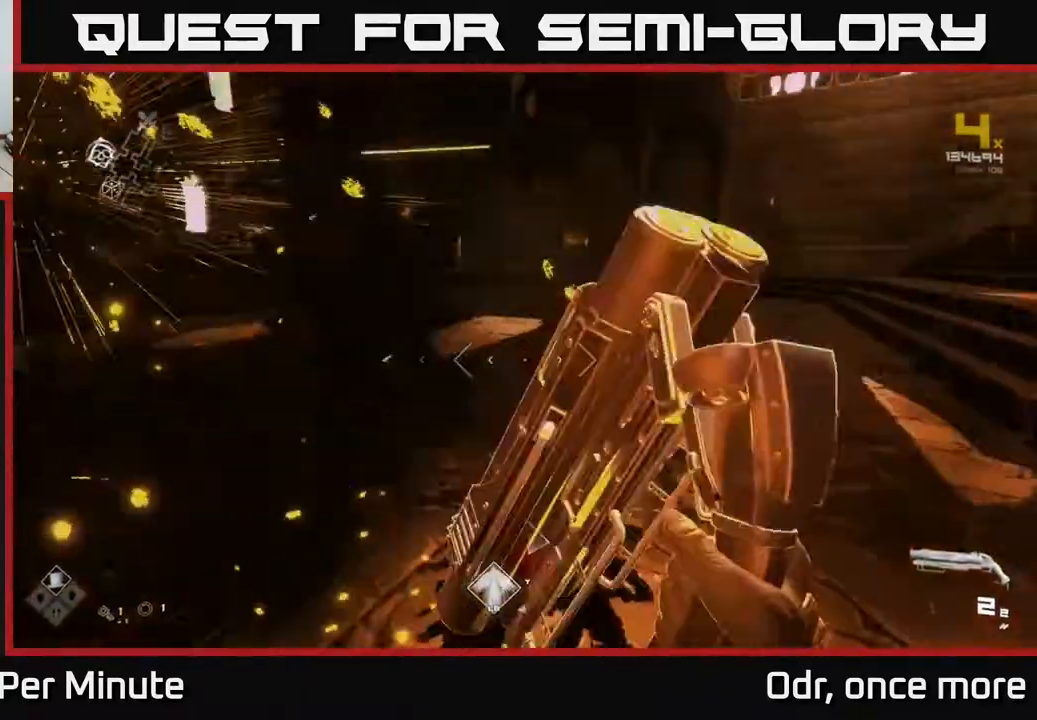
{"buttons": [], "left_stick": "up", "right_stick": "center", "events": [[83, "right_stick", "up-left"], [167, "left_stick", "up"], [183, "right_stick", "left"], [300, "right_stick", "center"]]}
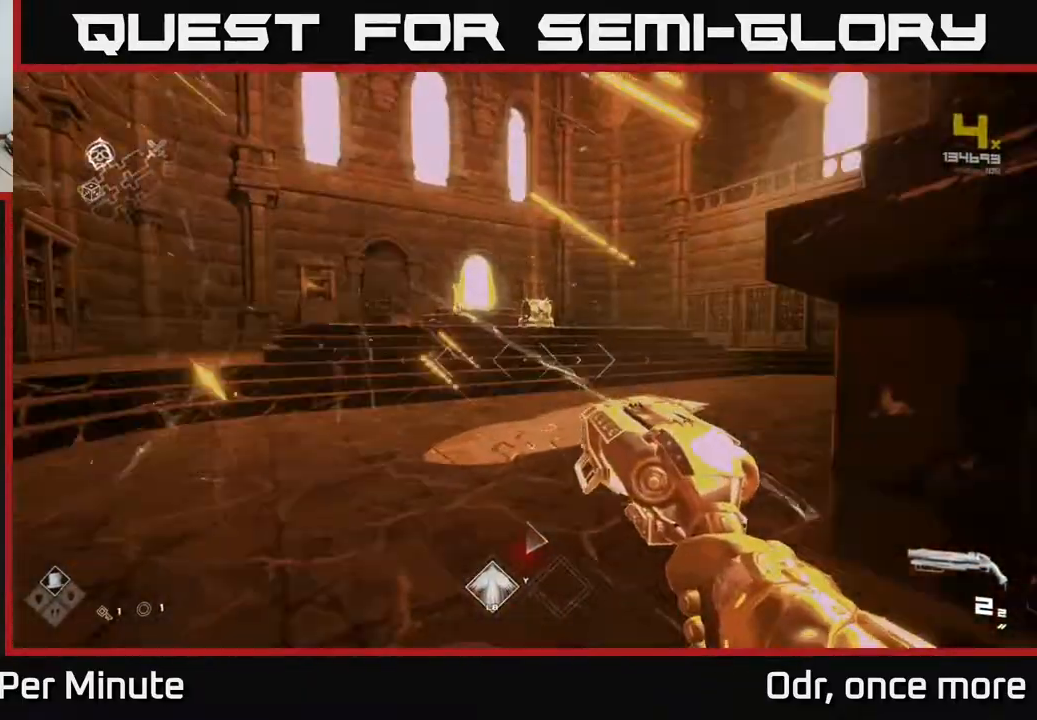
{"buttons": ["L1"], "left_stick": "up", "right_stick": "center", "events": [[33, "L1", "down"]]}
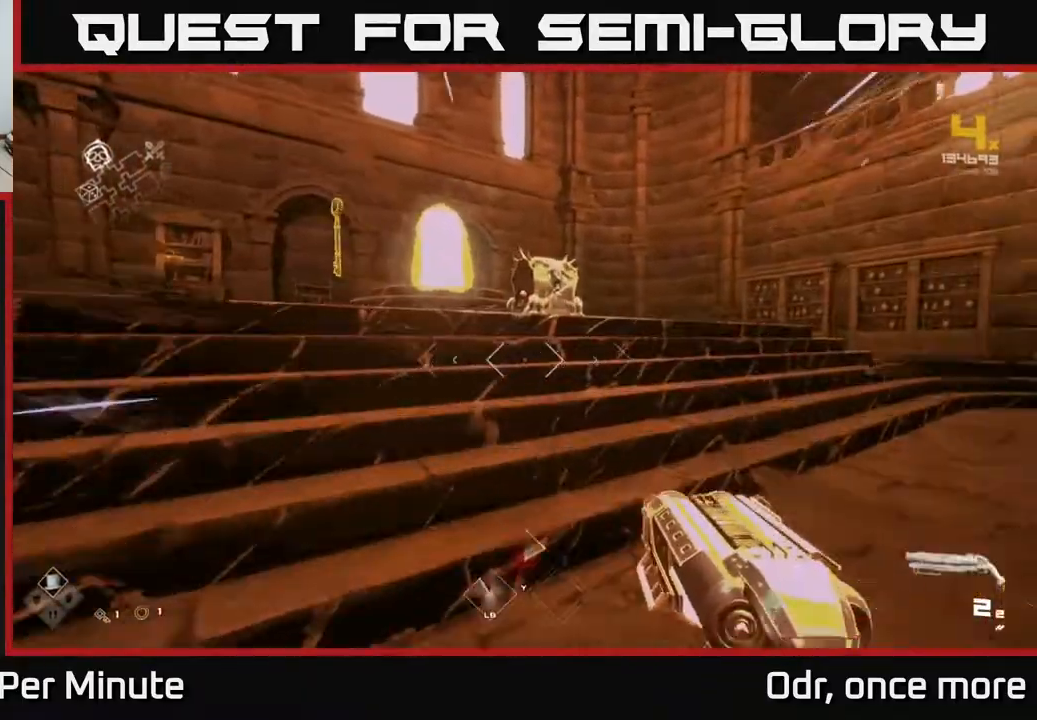
{"buttons": ["X"], "left_stick": "center", "right_stick": "center", "events": [[317, "L1", "up"], [400, "left_stick", "right"], [450, "X", "down"], [500, "left_stick", "center"]]}
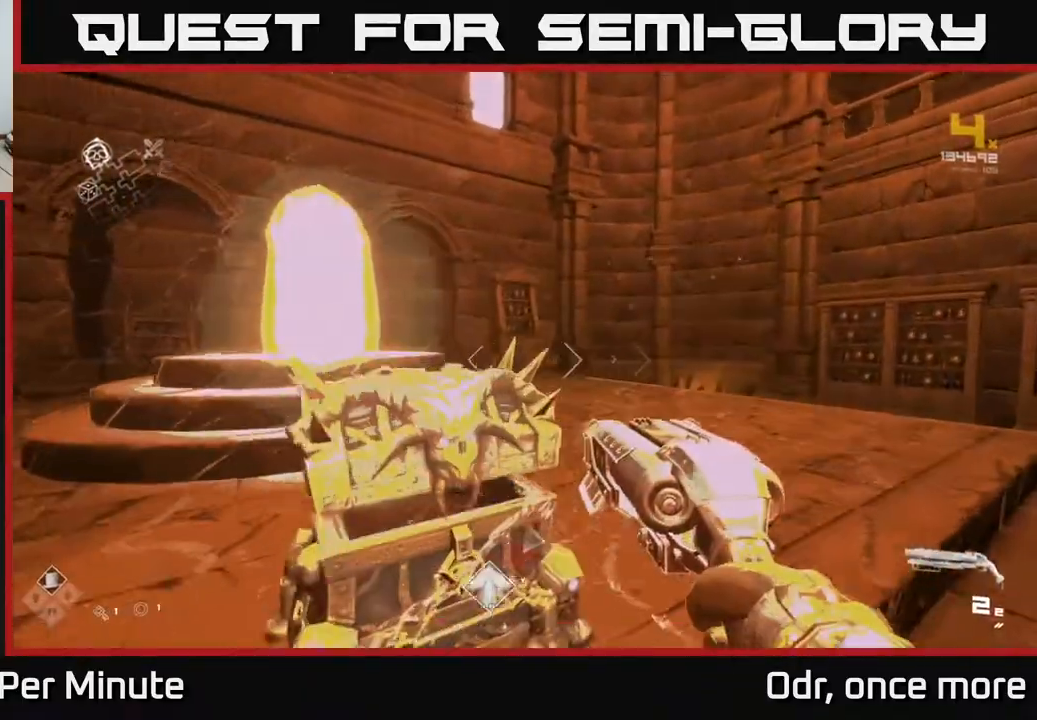
{"buttons": [], "left_stick": "down-left", "right_stick": "right", "events": [[100, "X", "up"], [250, "left_stick", "down-left"], [450, "right_stick", "right"]]}
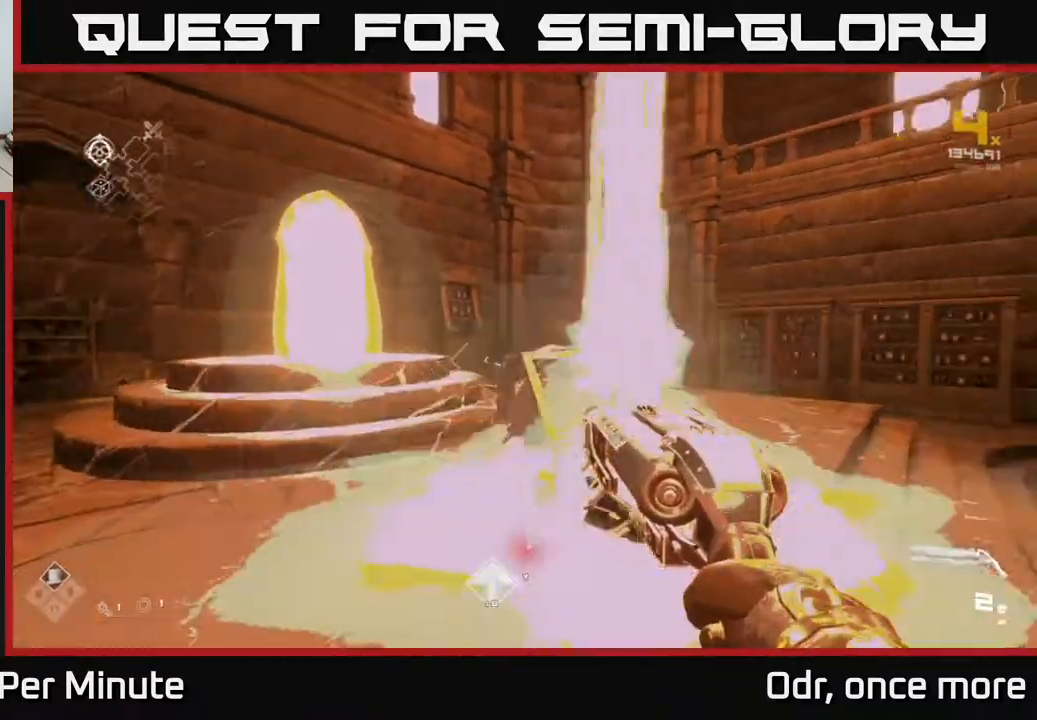
{"buttons": [], "left_stick": "left", "right_stick": "center", "events": [[183, "left_stick", "down-right"], [200, "right_stick", "center"], [233, "left_stick", "up-right"], [317, "left_stick", "up-left"], [417, "left_stick", "left"]]}
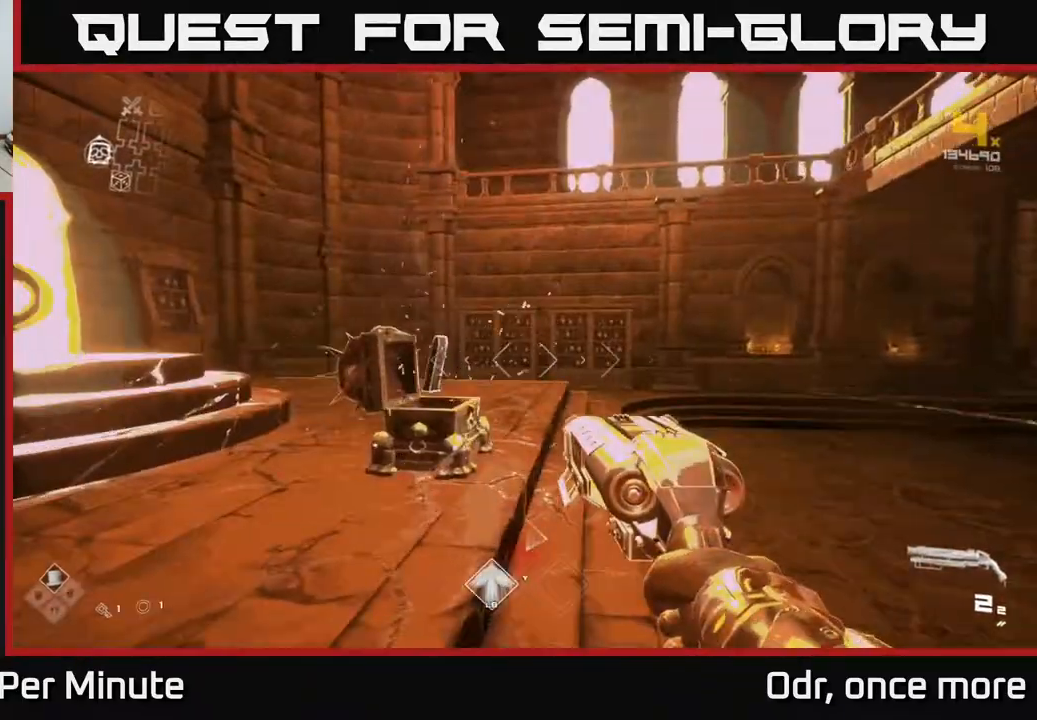
{"buttons": ["X"], "left_stick": "center", "right_stick": "center", "events": [[83, "left_stick", "up-left"], [217, "left_stick", "up-right"], [283, "right_stick", "down"], [433, "right_stick", "center"], [500, "X", "down"], [500, "left_stick", "center"]]}
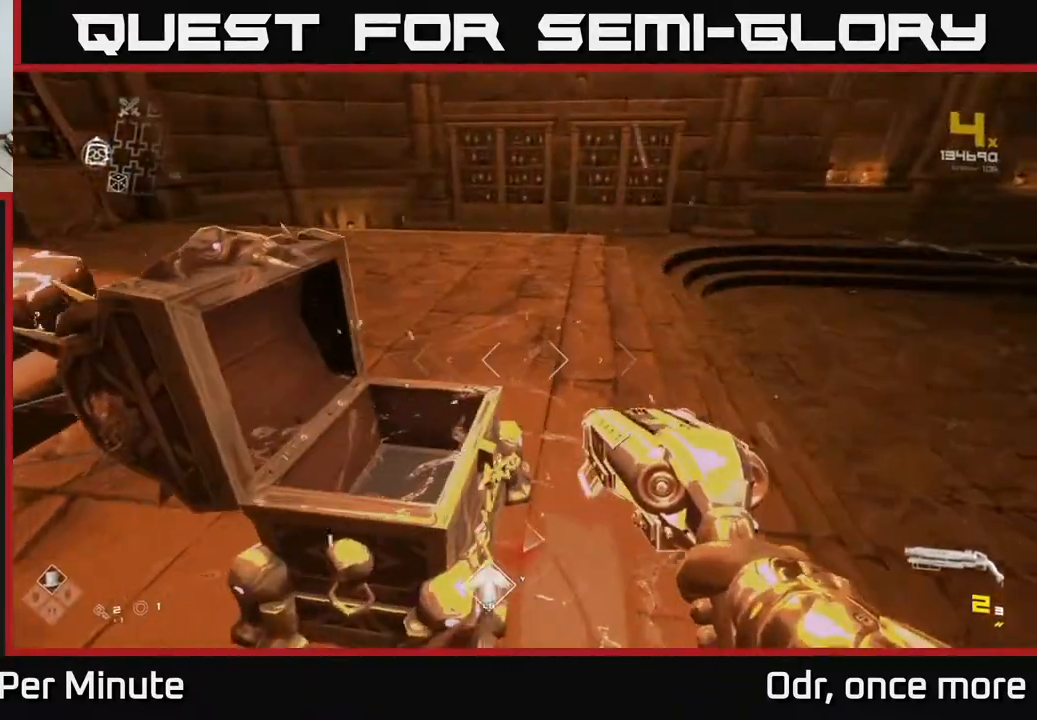
{"buttons": [], "left_stick": "center", "right_stick": "left", "events": [[50, "X", "up"], [267, "right_stick", "left"], [333, "R1", "down"], [450, "R1", "up"]]}
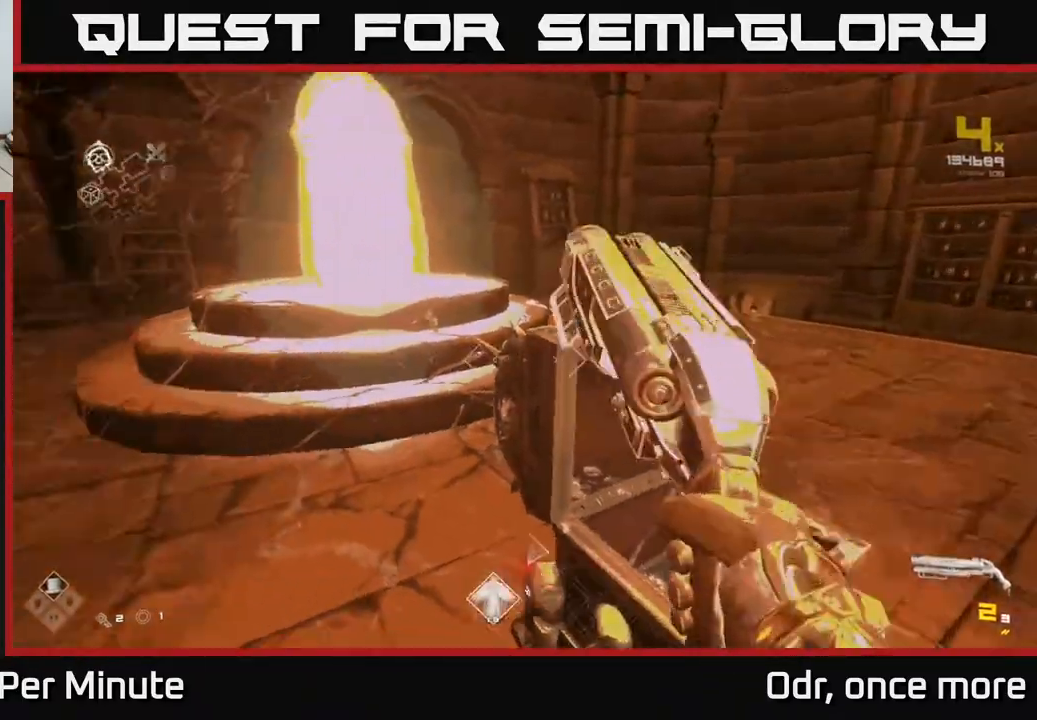
{"buttons": [], "left_stick": "up", "right_stick": "center", "events": [[67, "right_stick", "center"], [167, "R1", "down"], [267, "R1", "up"], [333, "left_stick", "up"]]}
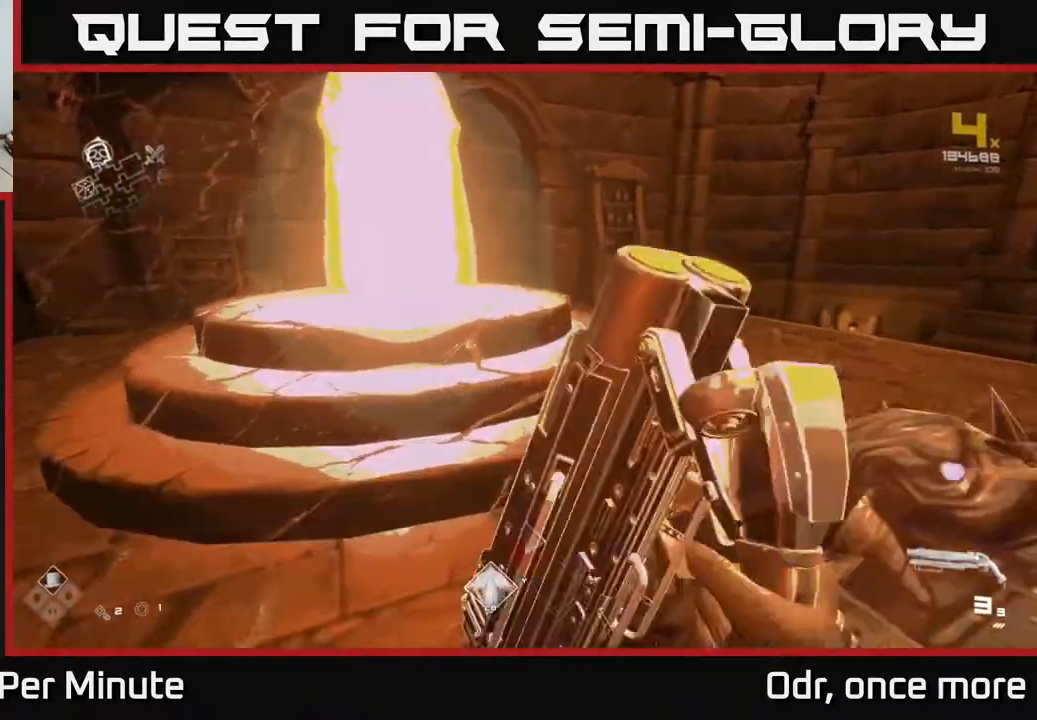
{"buttons": [], "left_stick": "up", "right_stick": "center", "events": [[117, "right_stick", "left"], [283, "right_stick", "center"]]}
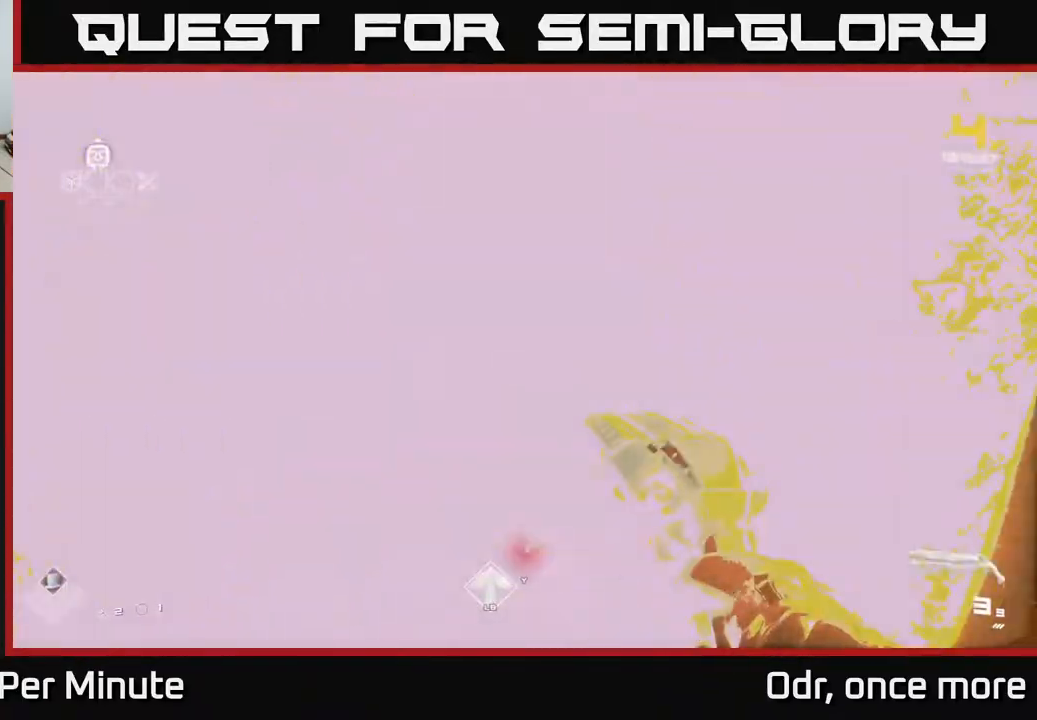
{"buttons": [], "left_stick": "center", "right_stick": "center", "events": [[317, "left_stick", "center"]]}